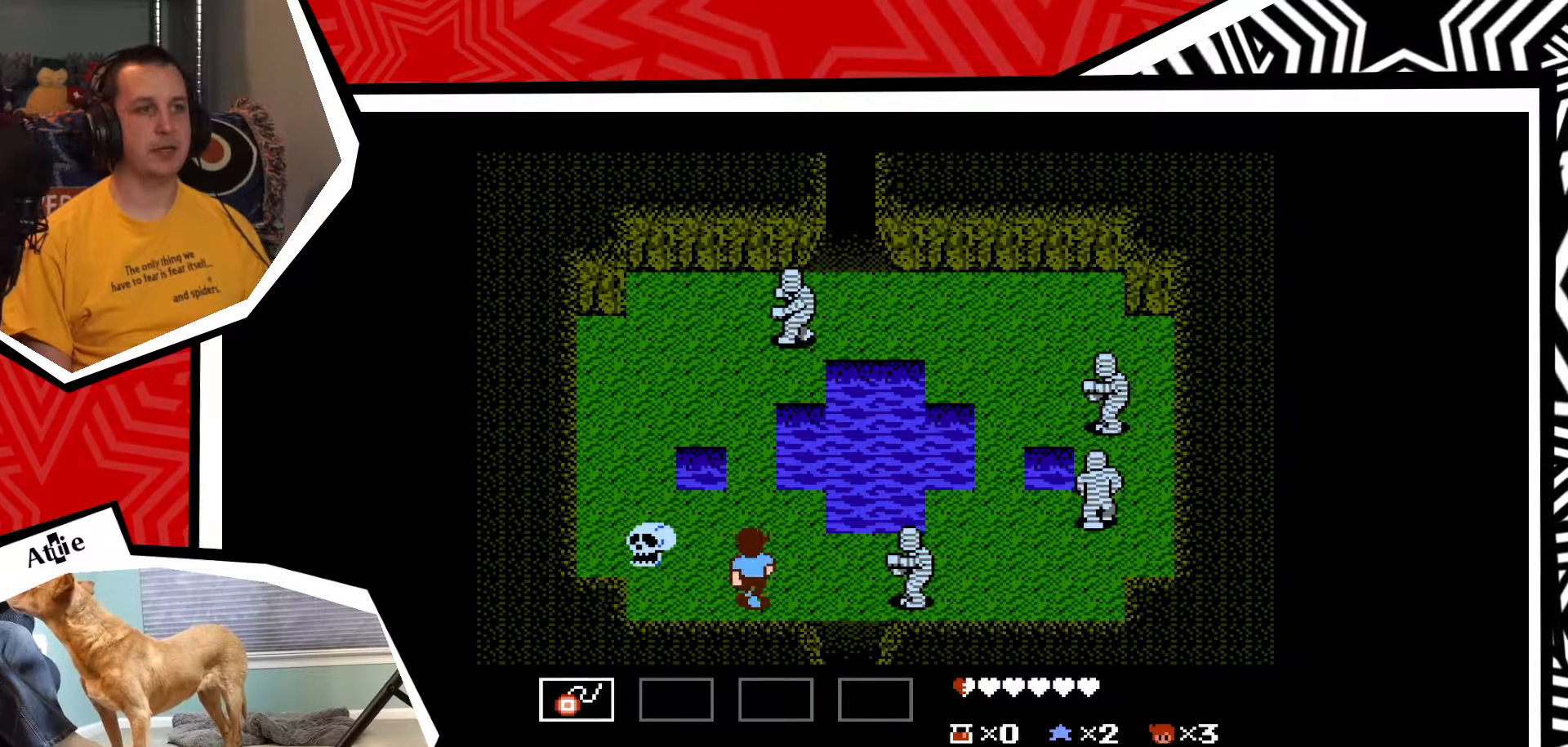
Gameplay with a controller (Nintendo layout); each line is a JSON object with the inputs held at the frame after it. "events" lists button and stick changes between this image and that frame as [ms after this image, input, new state], when the widget could be followed in between. Not read: L3 R3.
{"buttons": ["DPAD_UP"], "events": []}
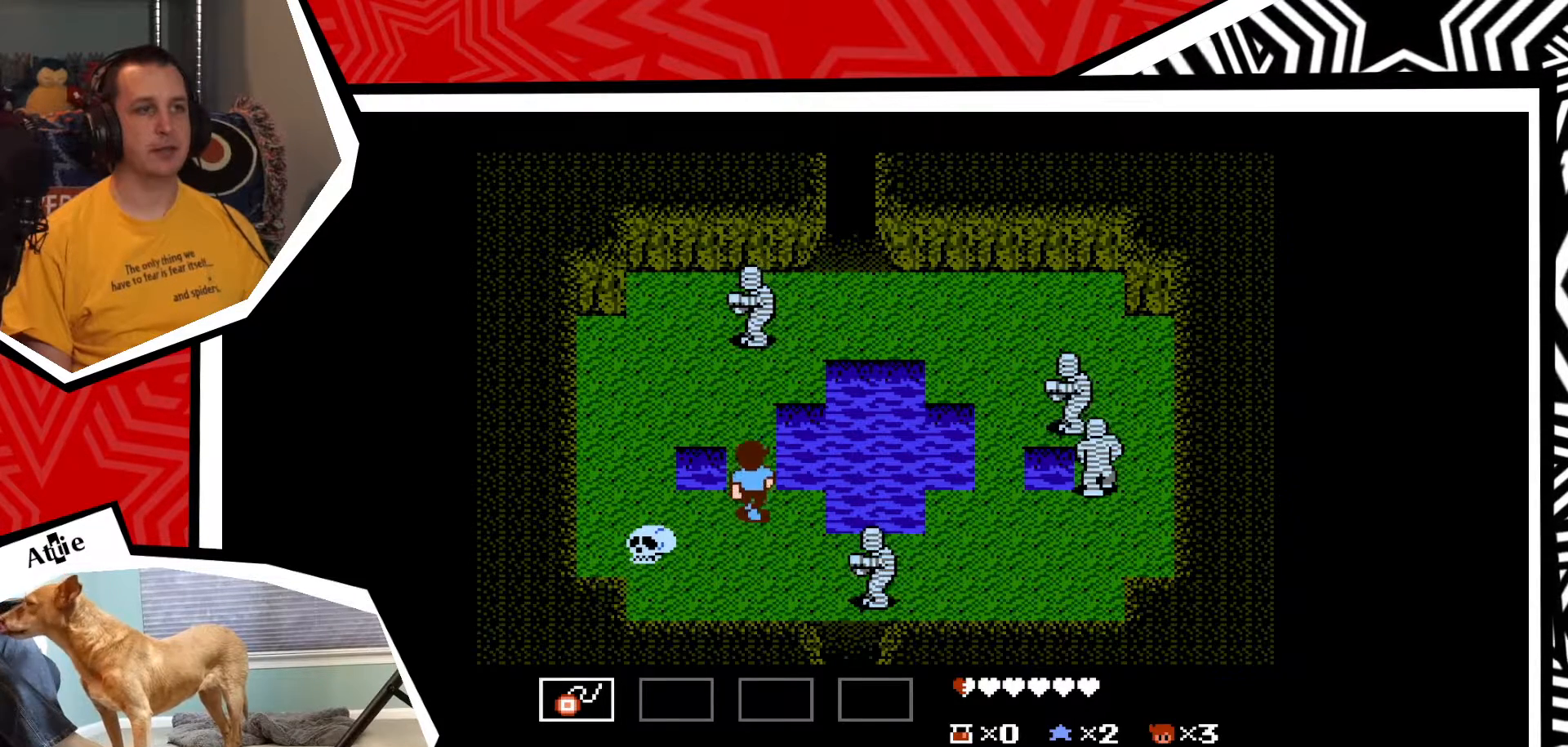
{"buttons": [], "events": [[283, "DPAD_UP", "up"]]}
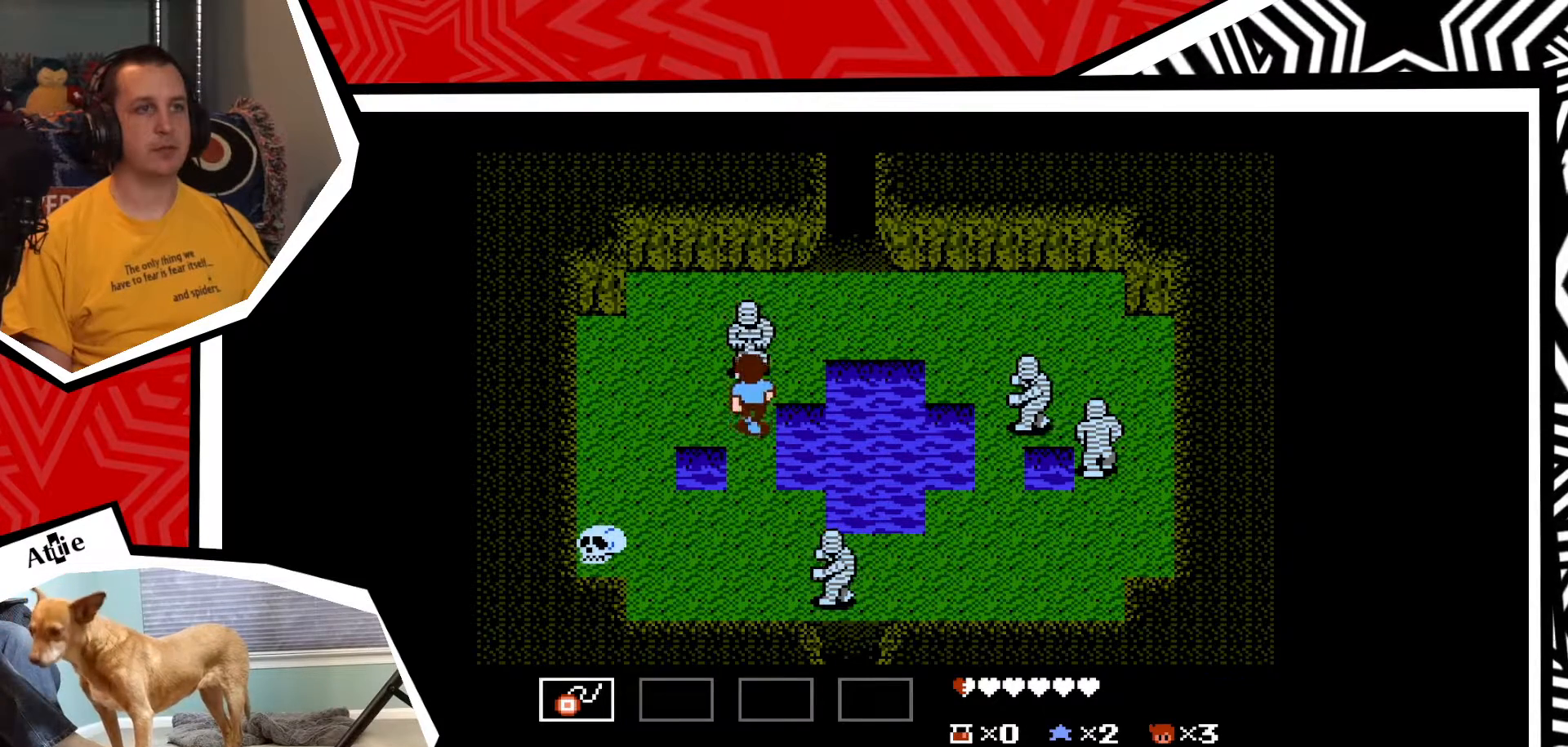
{"buttons": ["DPAD_LEFT"], "events": [[17, "DPAD_LEFT", "down"]]}
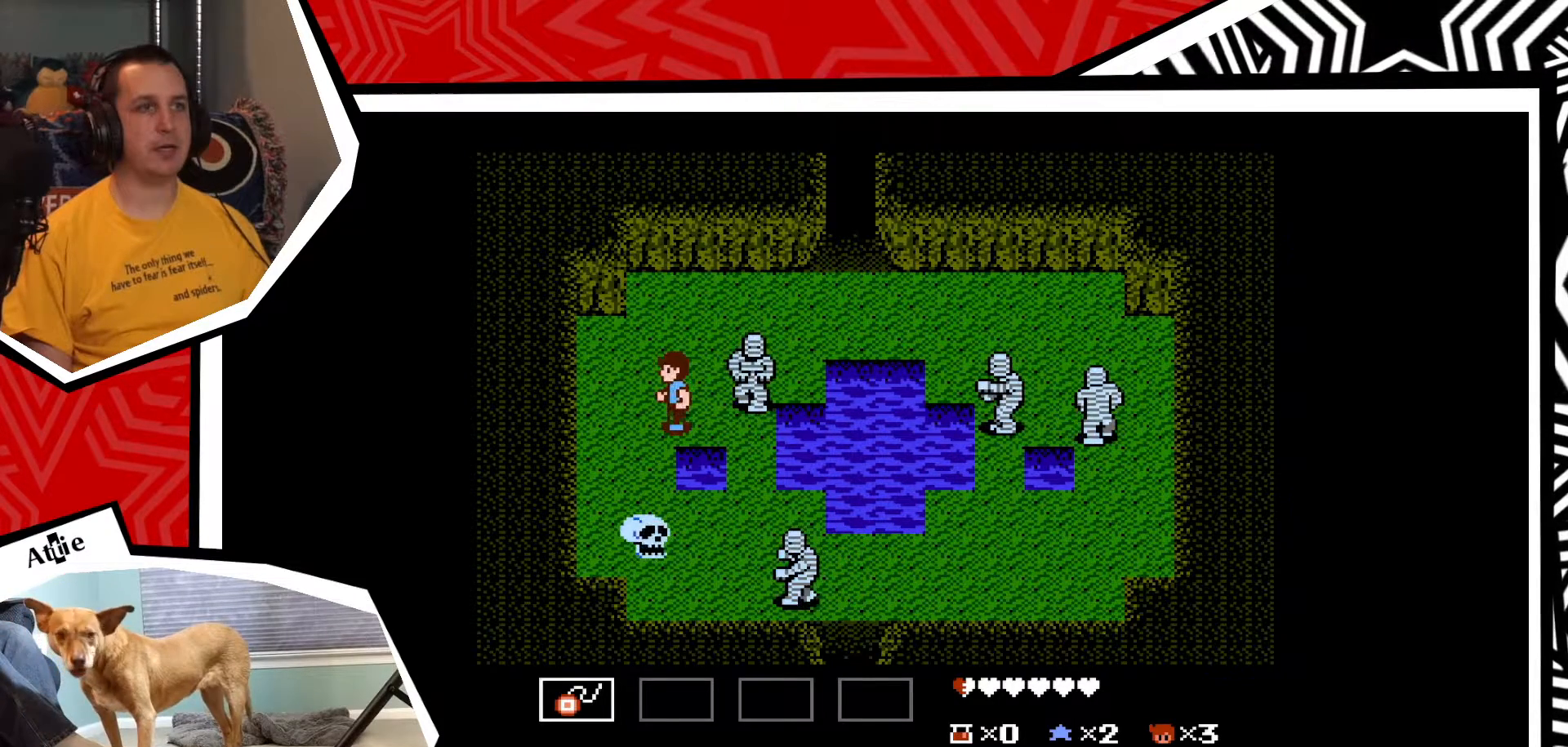
{"buttons": ["DPAD_UP"], "events": [[133, "DPAD_UP", "down"], [150, "DPAD_LEFT", "up"]]}
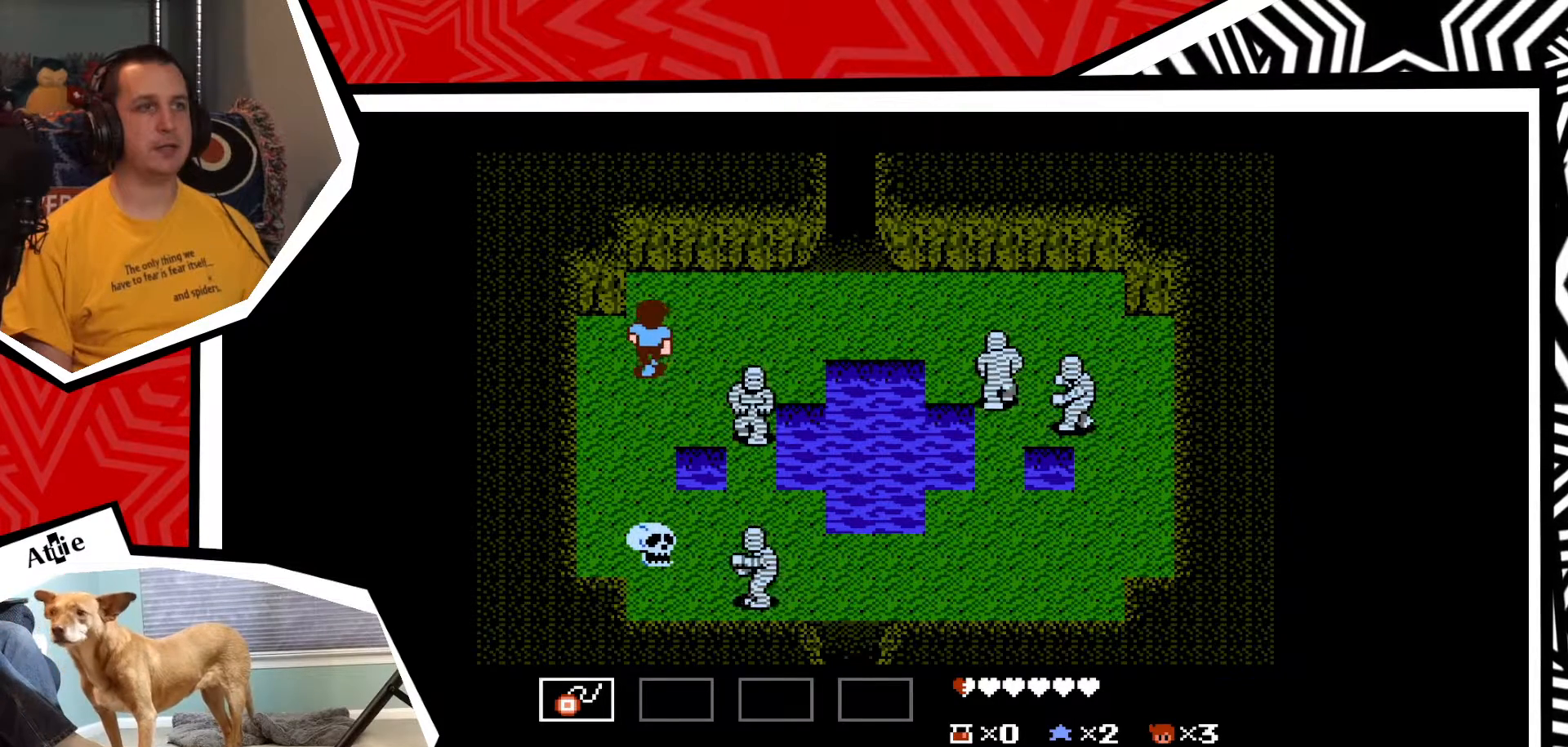
{"buttons": ["DPAD_RIGHT"], "events": [[317, "DPAD_UP", "up"], [350, "DPAD_RIGHT", "down"]]}
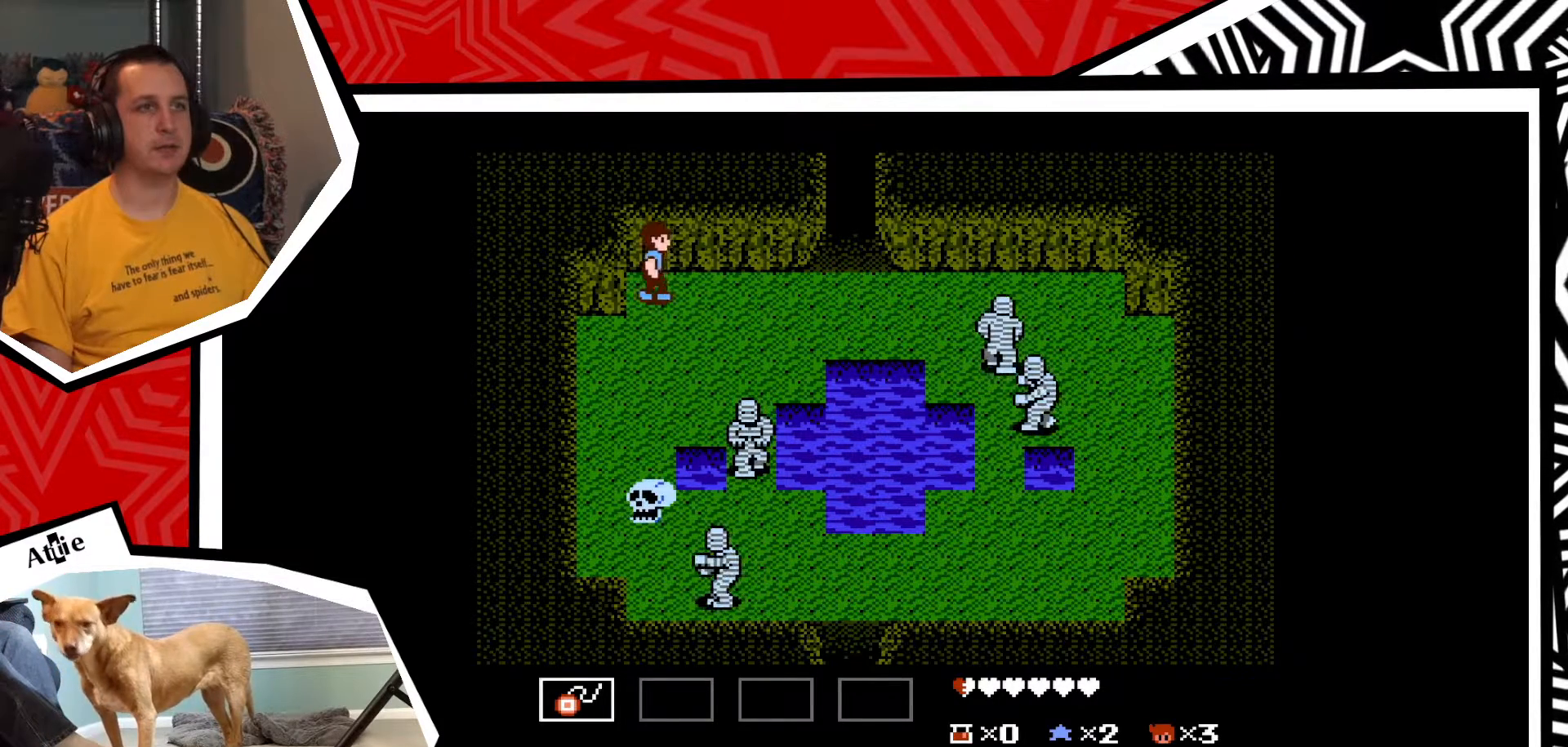
{"buttons": ["DPAD_RIGHT"], "events": []}
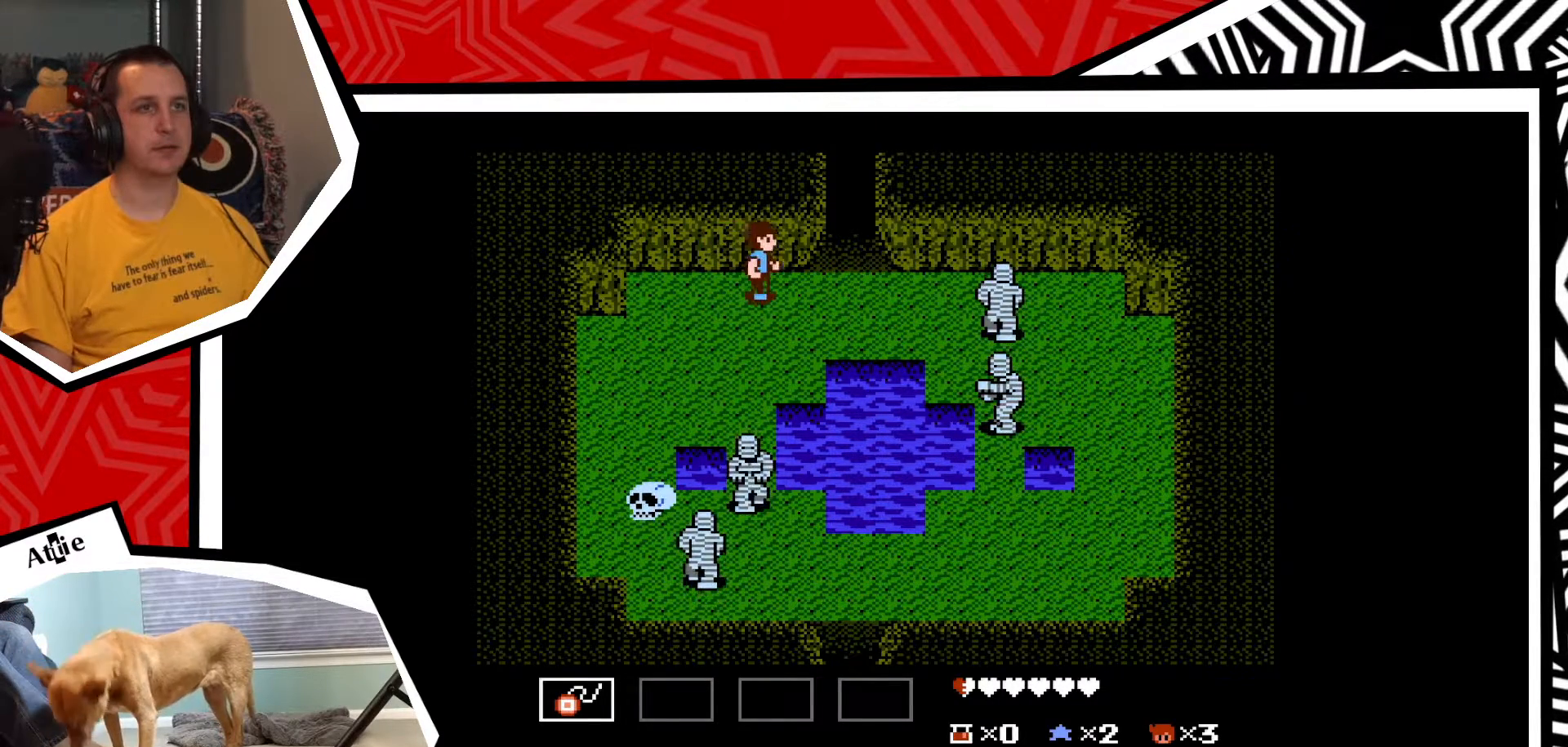
{"buttons": ["DPAD_UP"], "events": [[333, "DPAD_RIGHT", "up"], [333, "DPAD_UP", "down"]]}
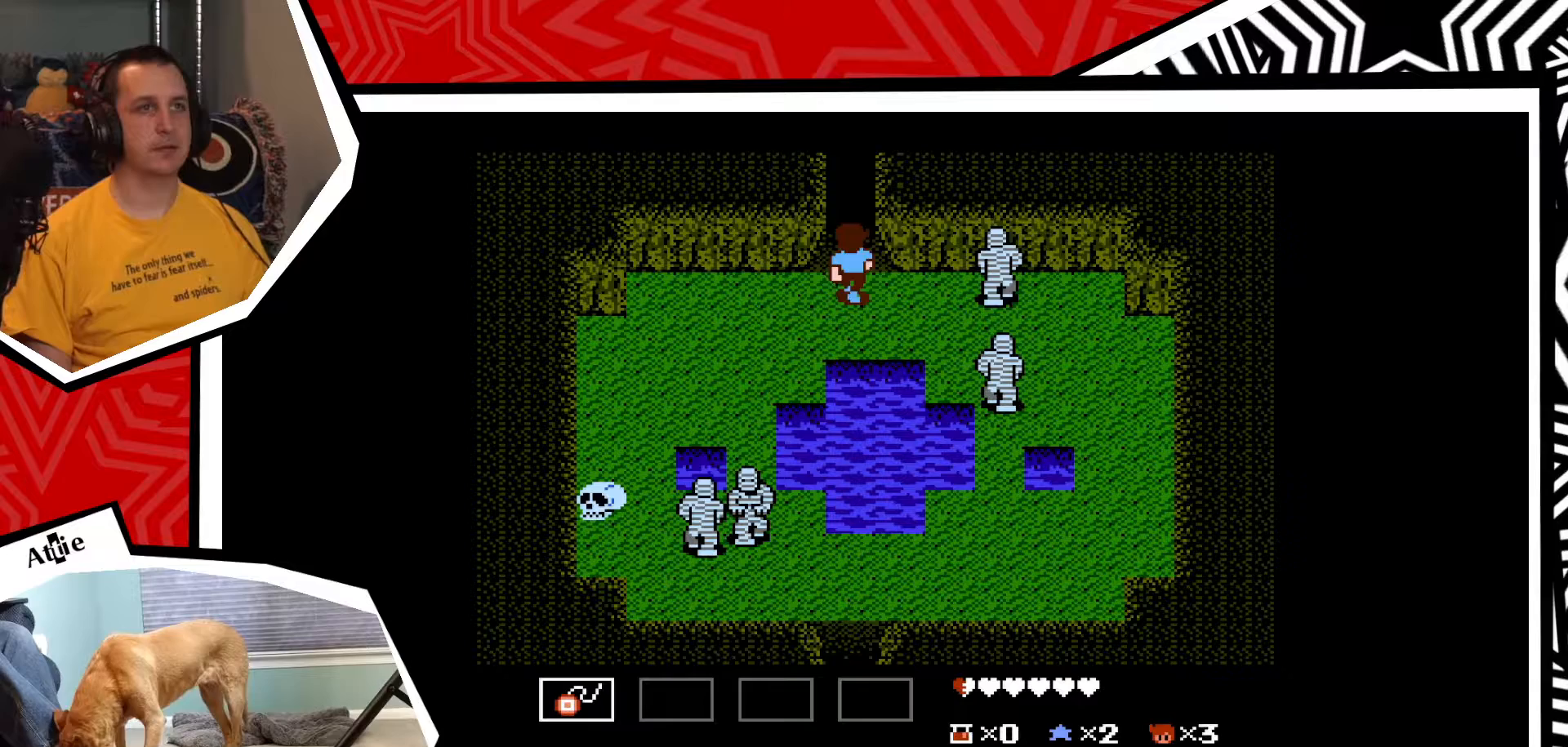
{"buttons": ["DPAD_UP"], "events": []}
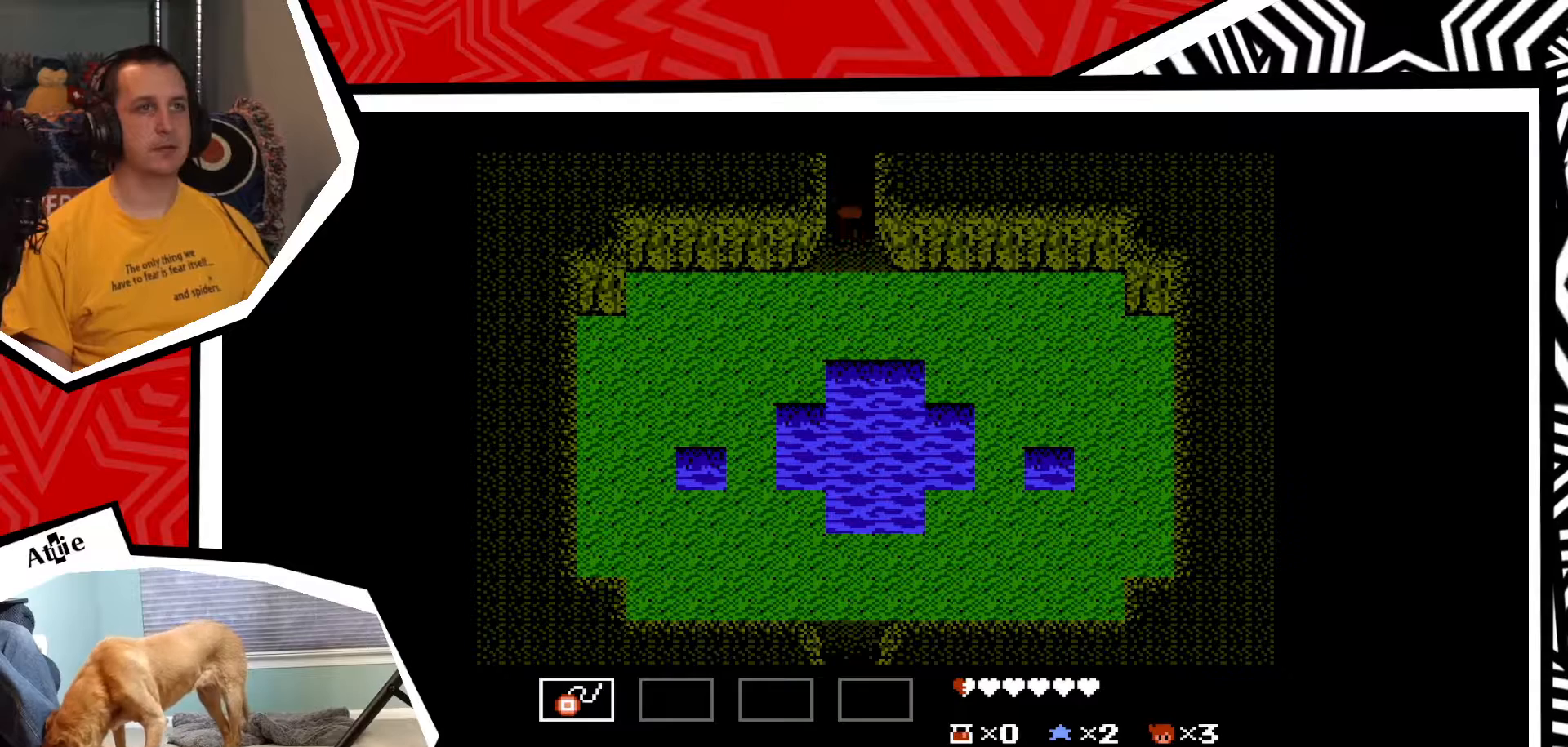
{"buttons": [], "events": [[50, "DPAD_UP", "up"]]}
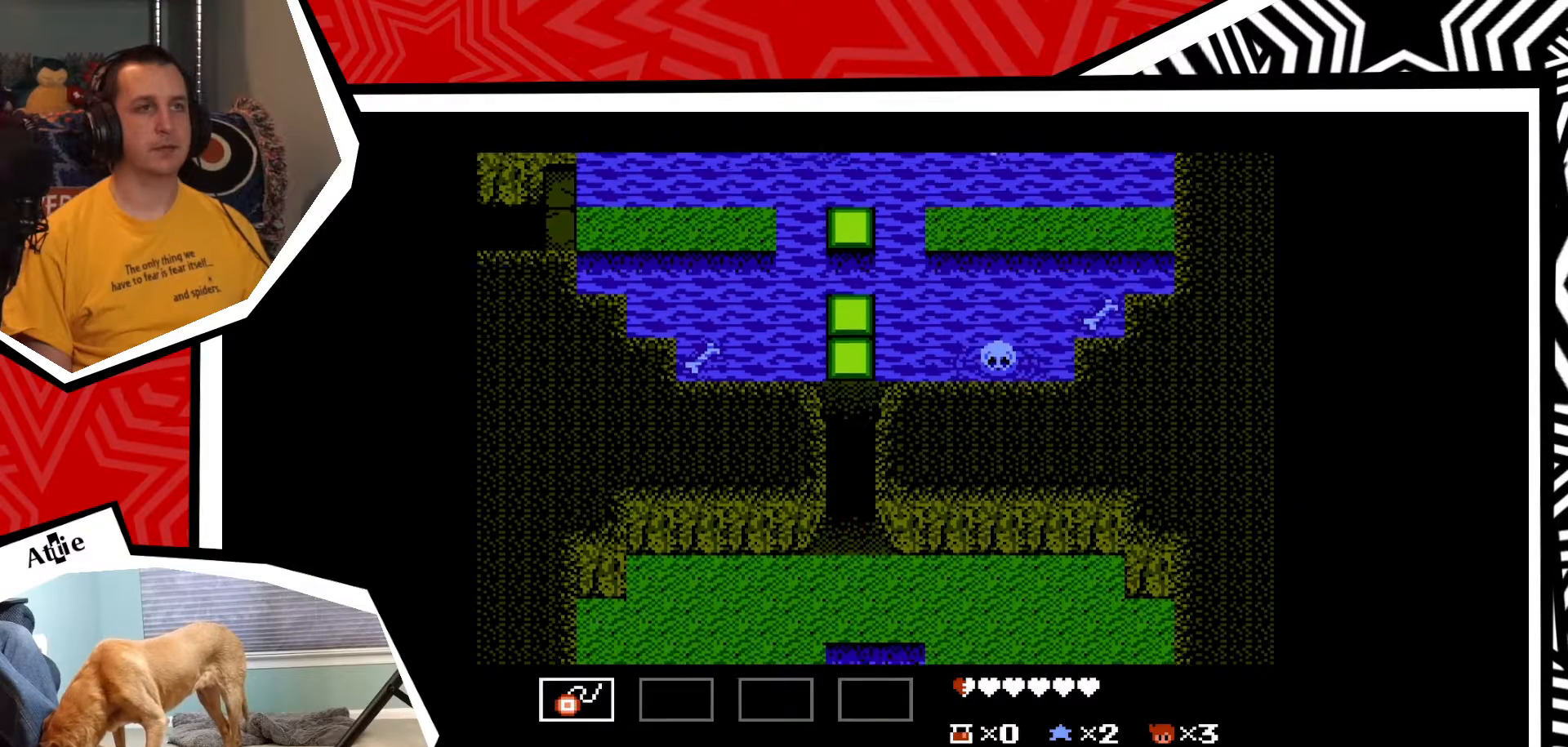
{"buttons": [], "events": []}
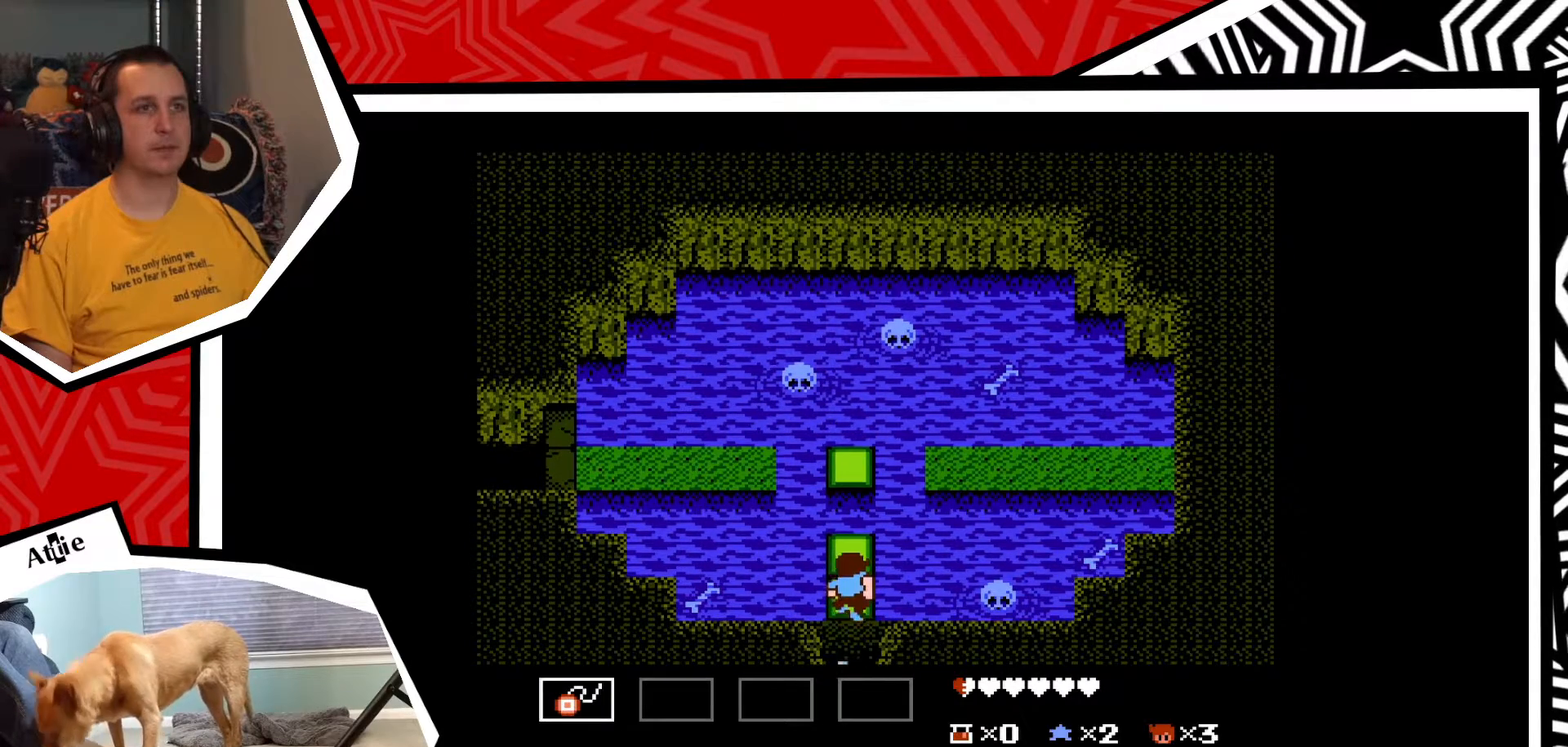
{"buttons": [], "events": []}
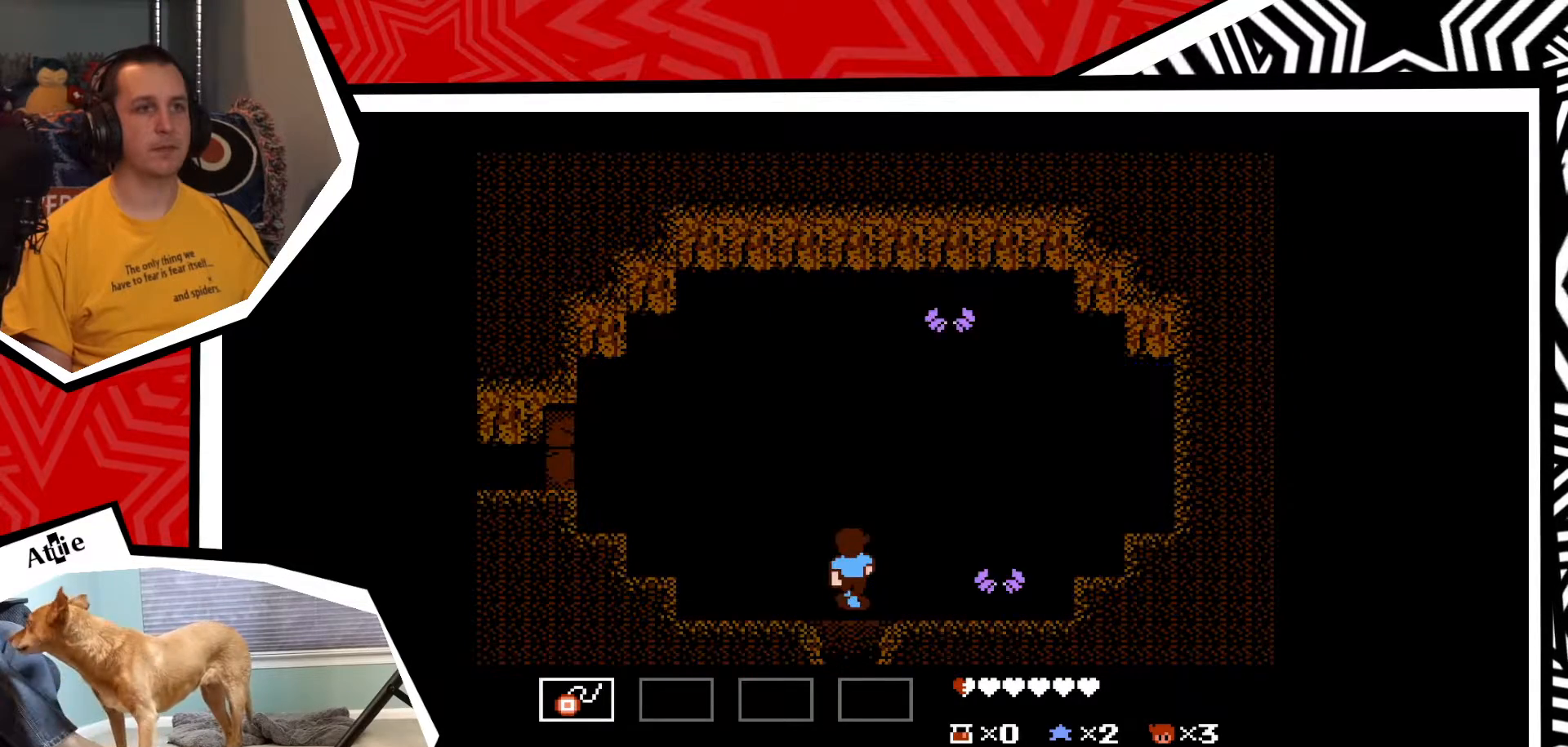
{"buttons": [], "events": []}
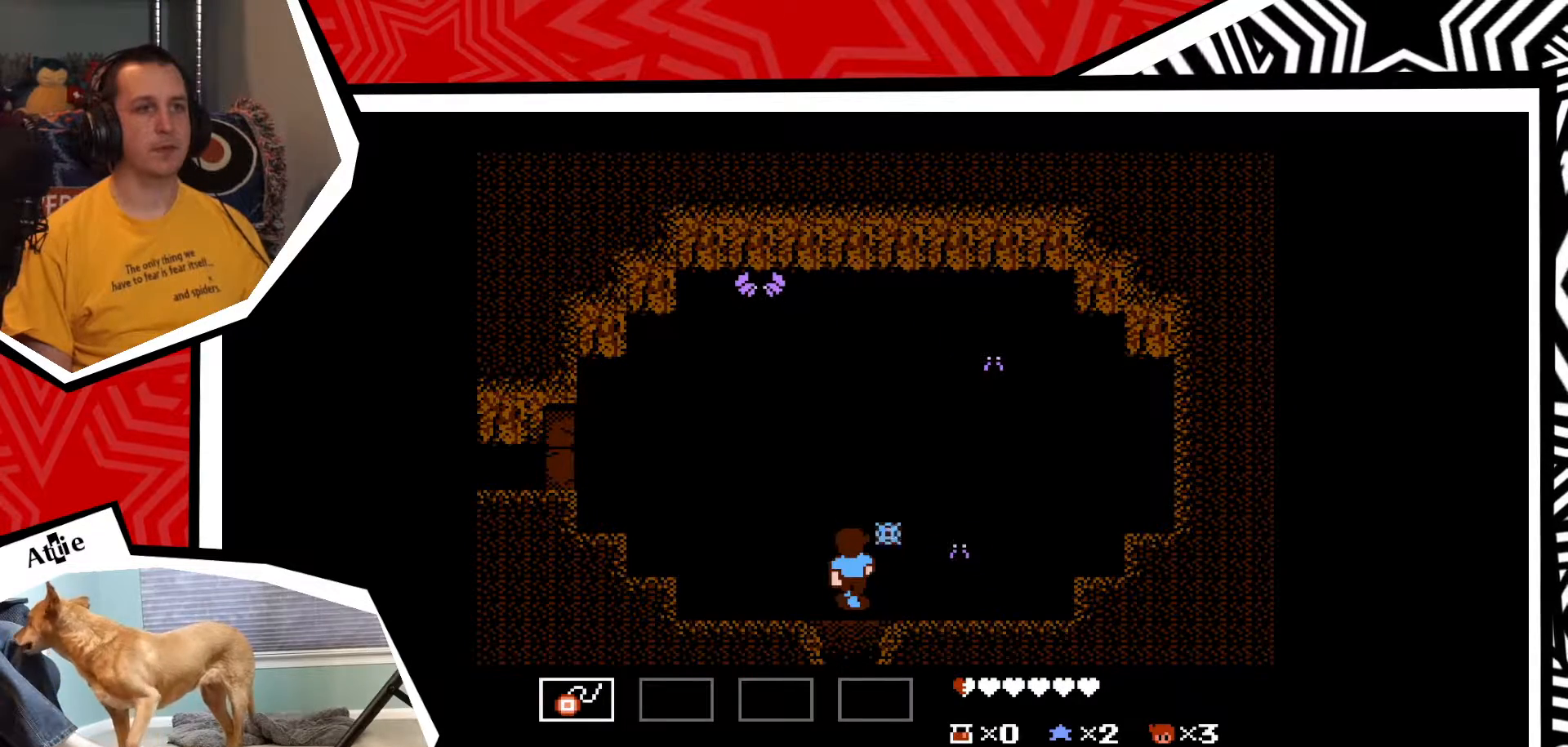
{"buttons": [], "events": [[17, "START", "down"], [167, "START", "up"]]}
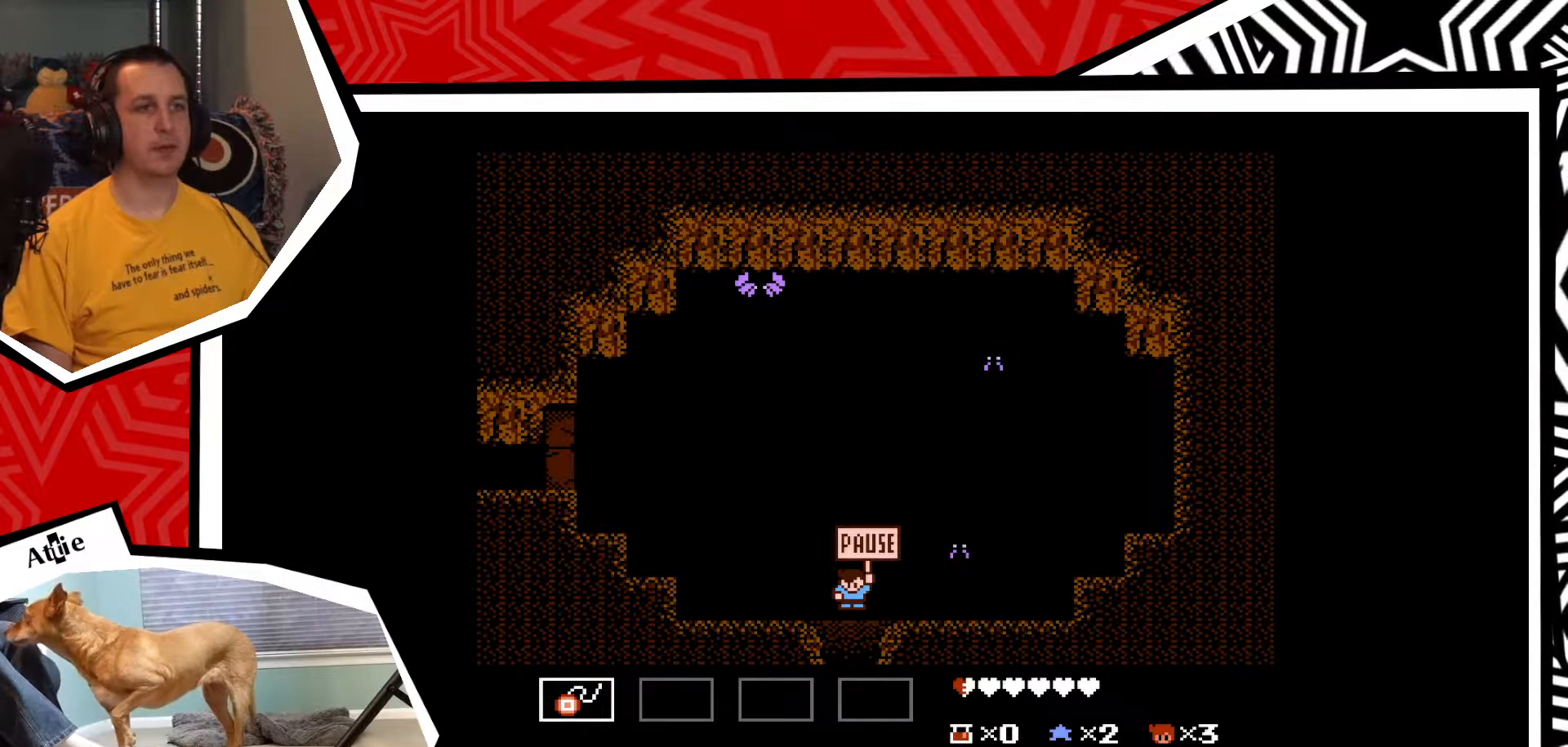
{"buttons": [], "events": [[117, "DPAD_DOWN", "down"], [250, "DPAD_DOWN", "up"]]}
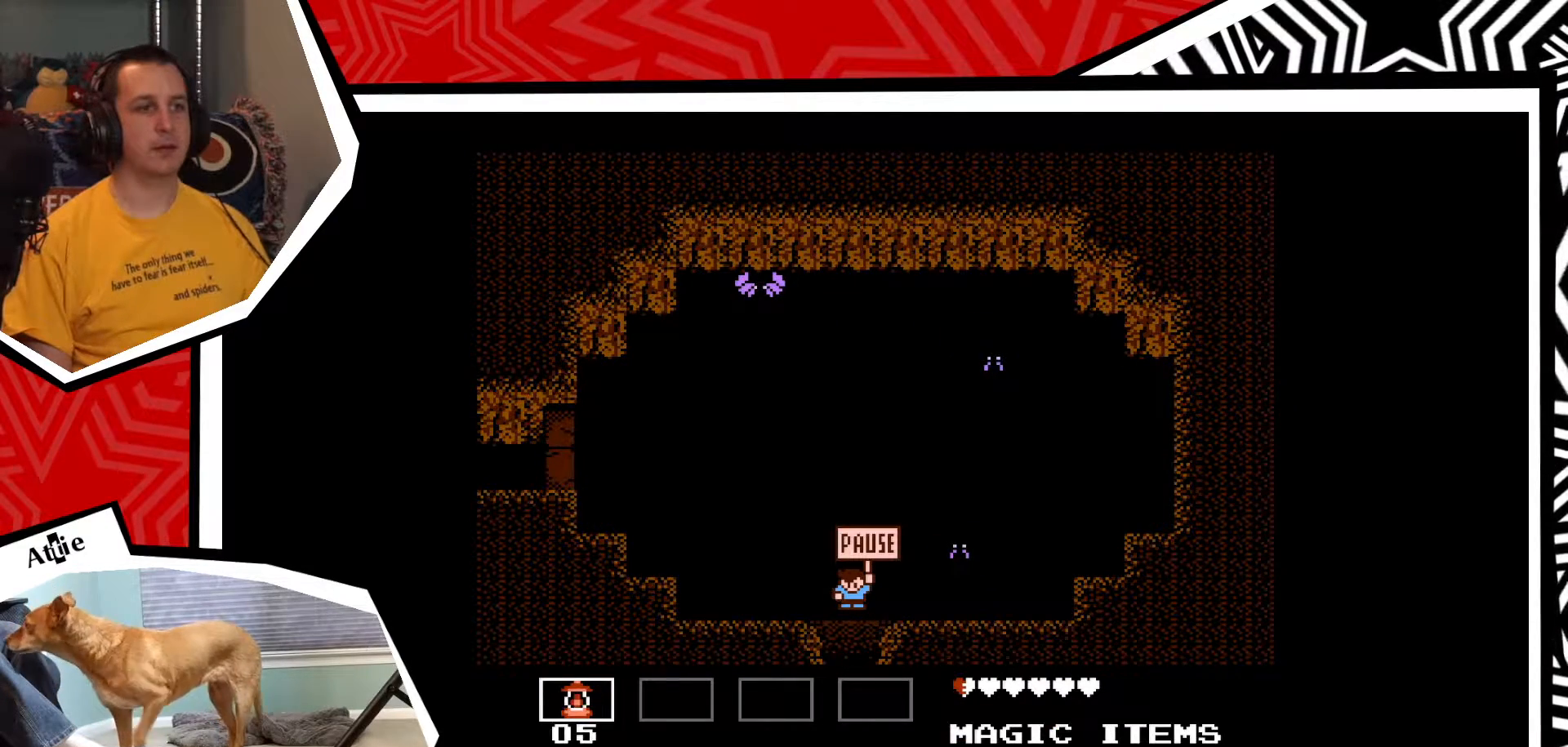
{"buttons": [], "events": [[117, "B", "down"], [233, "B", "up"]]}
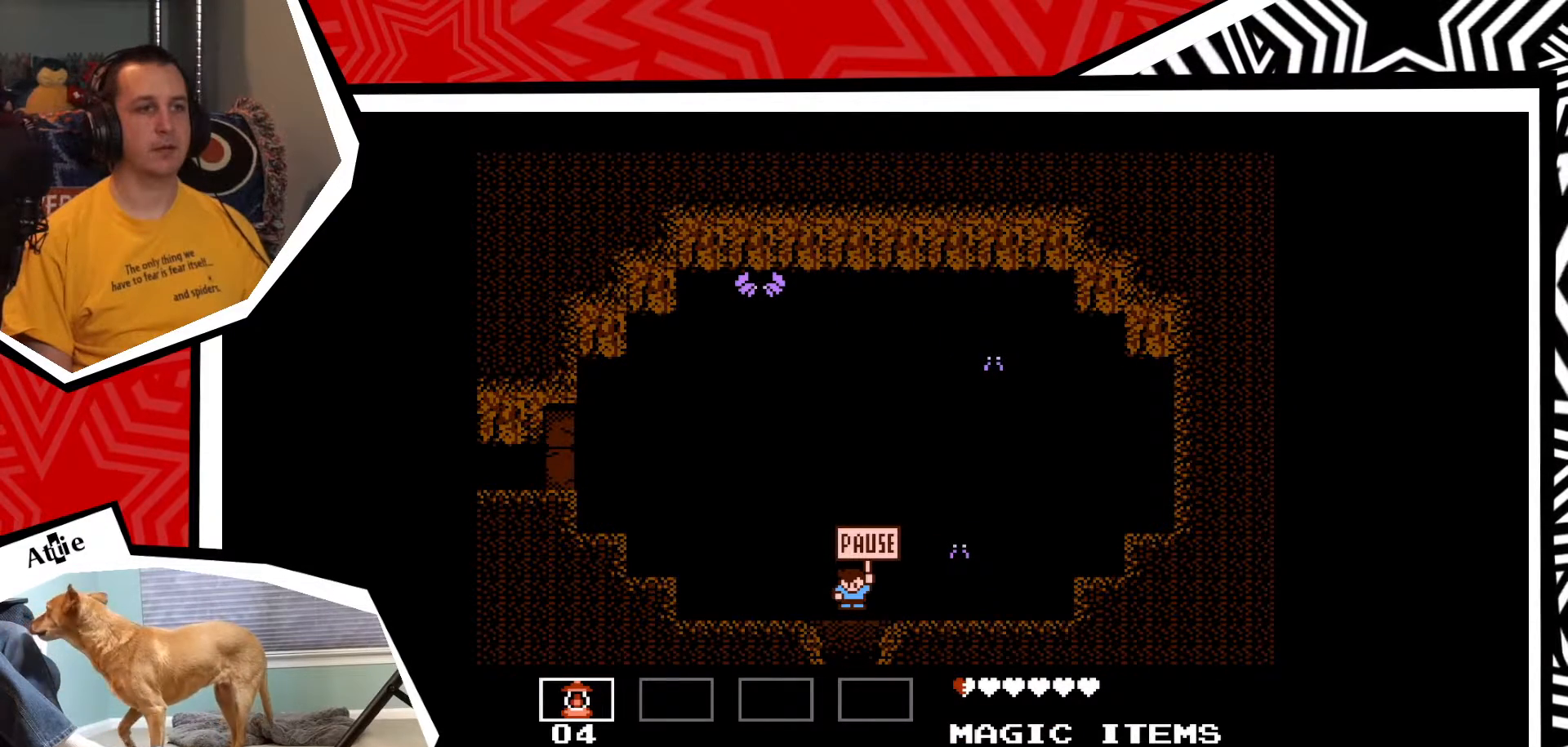
{"buttons": [], "events": []}
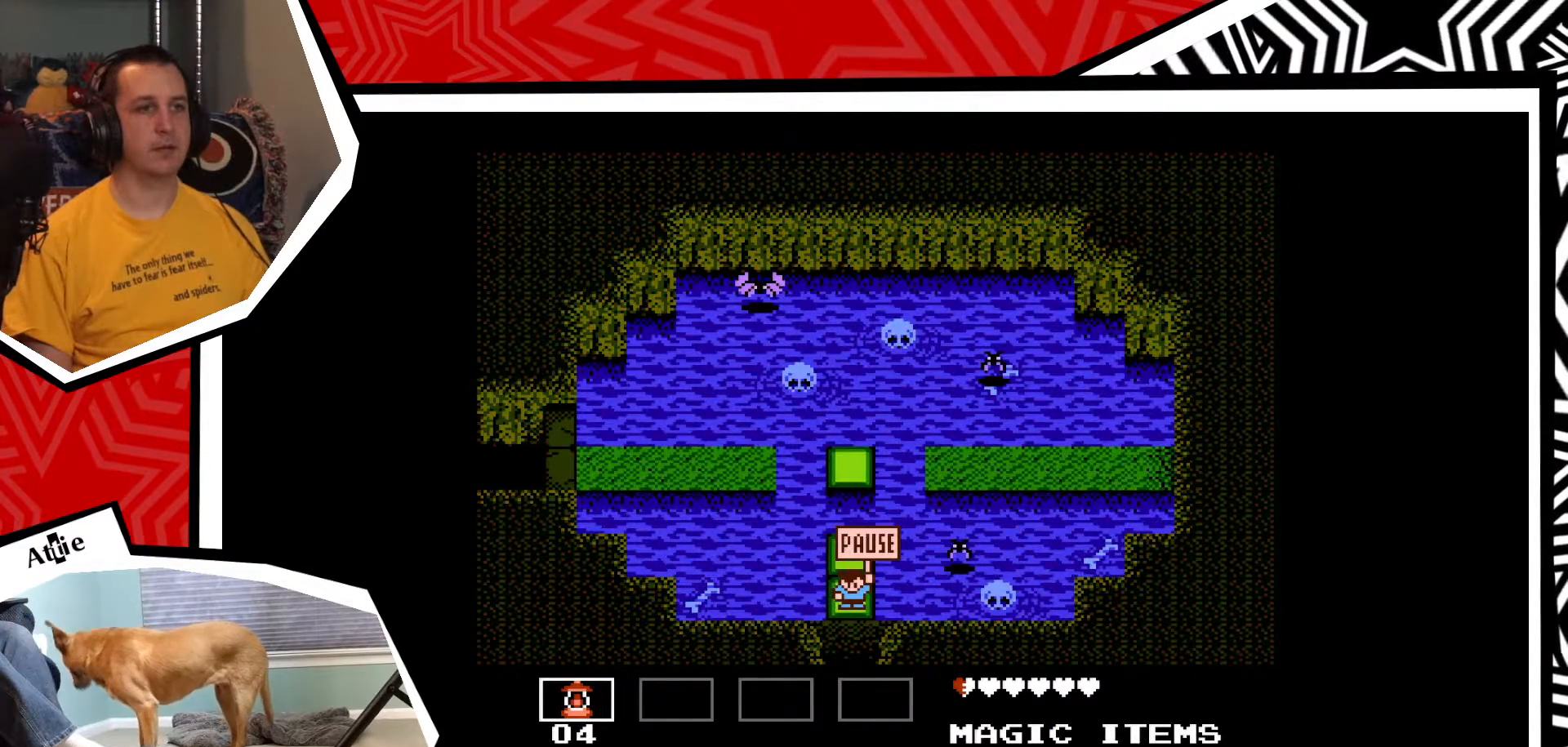
{"buttons": [], "events": []}
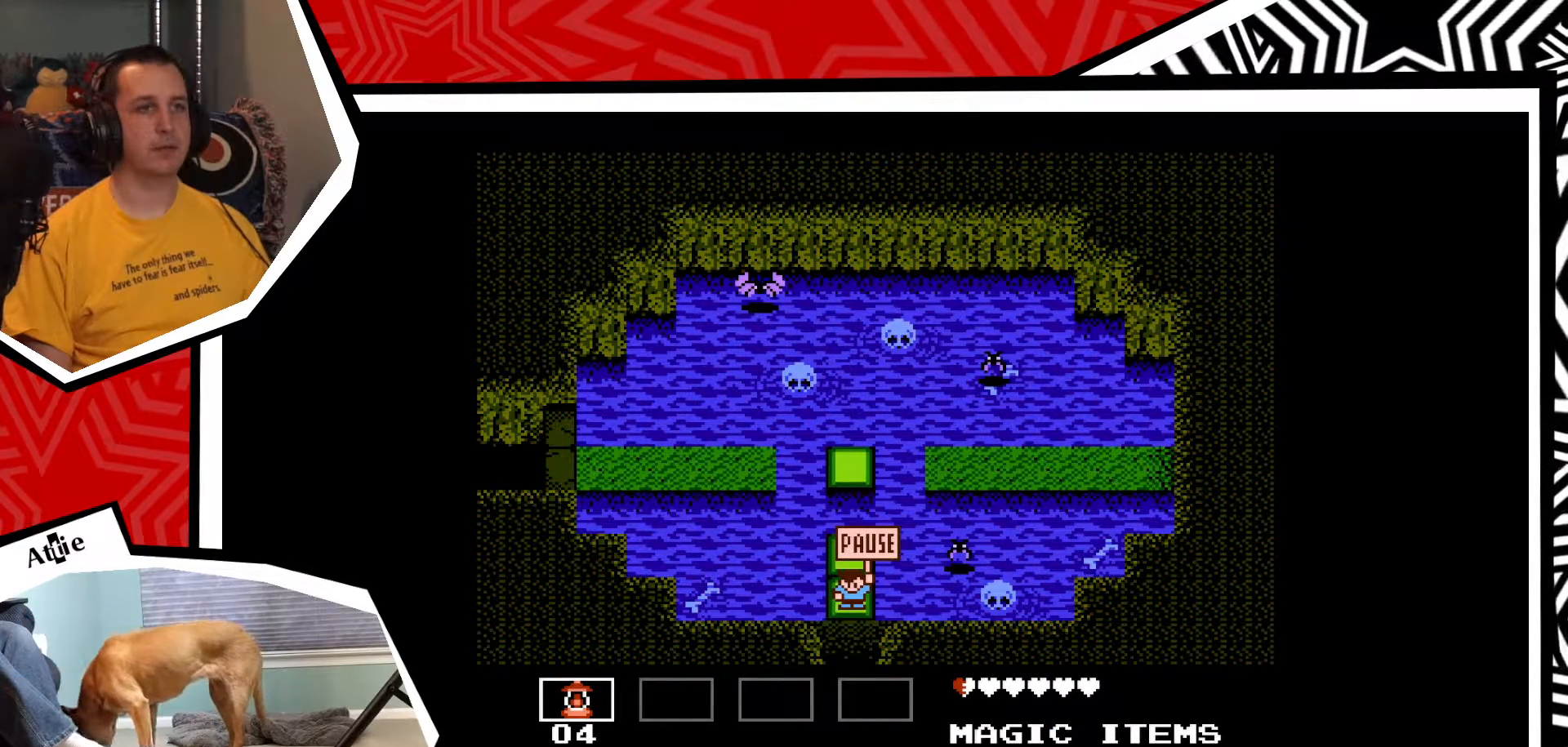
{"buttons": [], "events": [[50, "START", "down"], [183, "START", "up"]]}
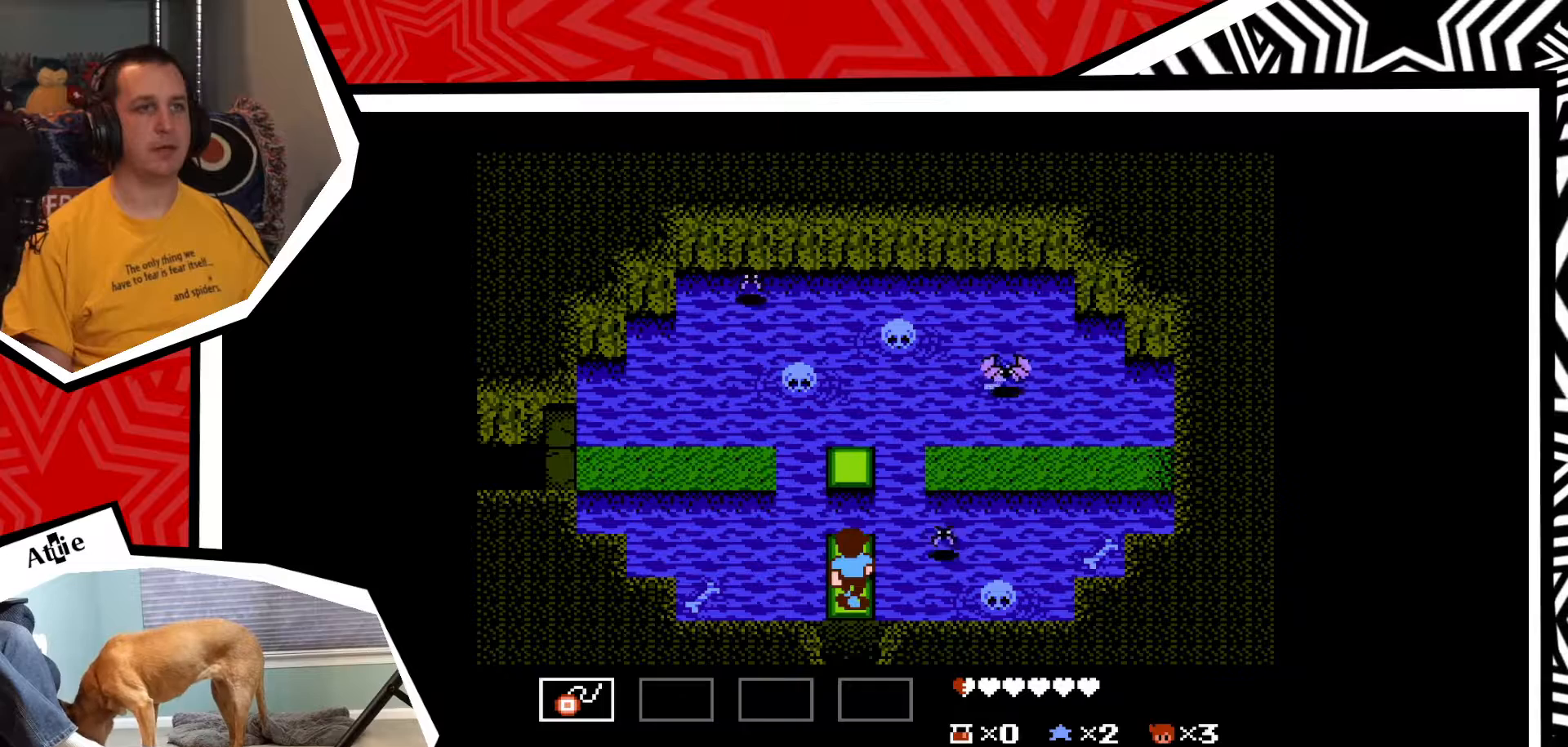
{"buttons": [], "events": []}
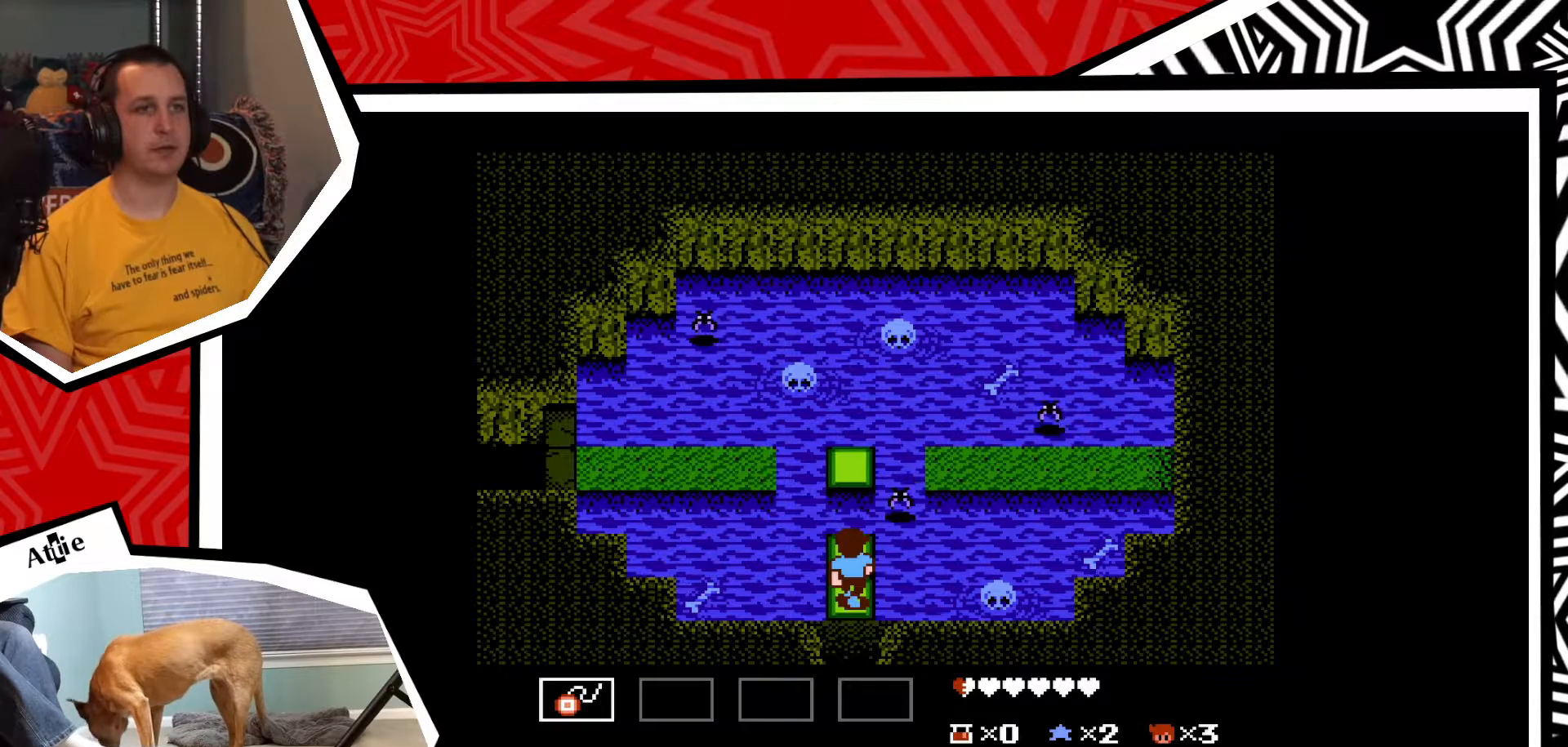
{"buttons": ["B", "DPAD_UP"], "events": [[133, "DPAD_UP", "down"], [467, "B", "down"]]}
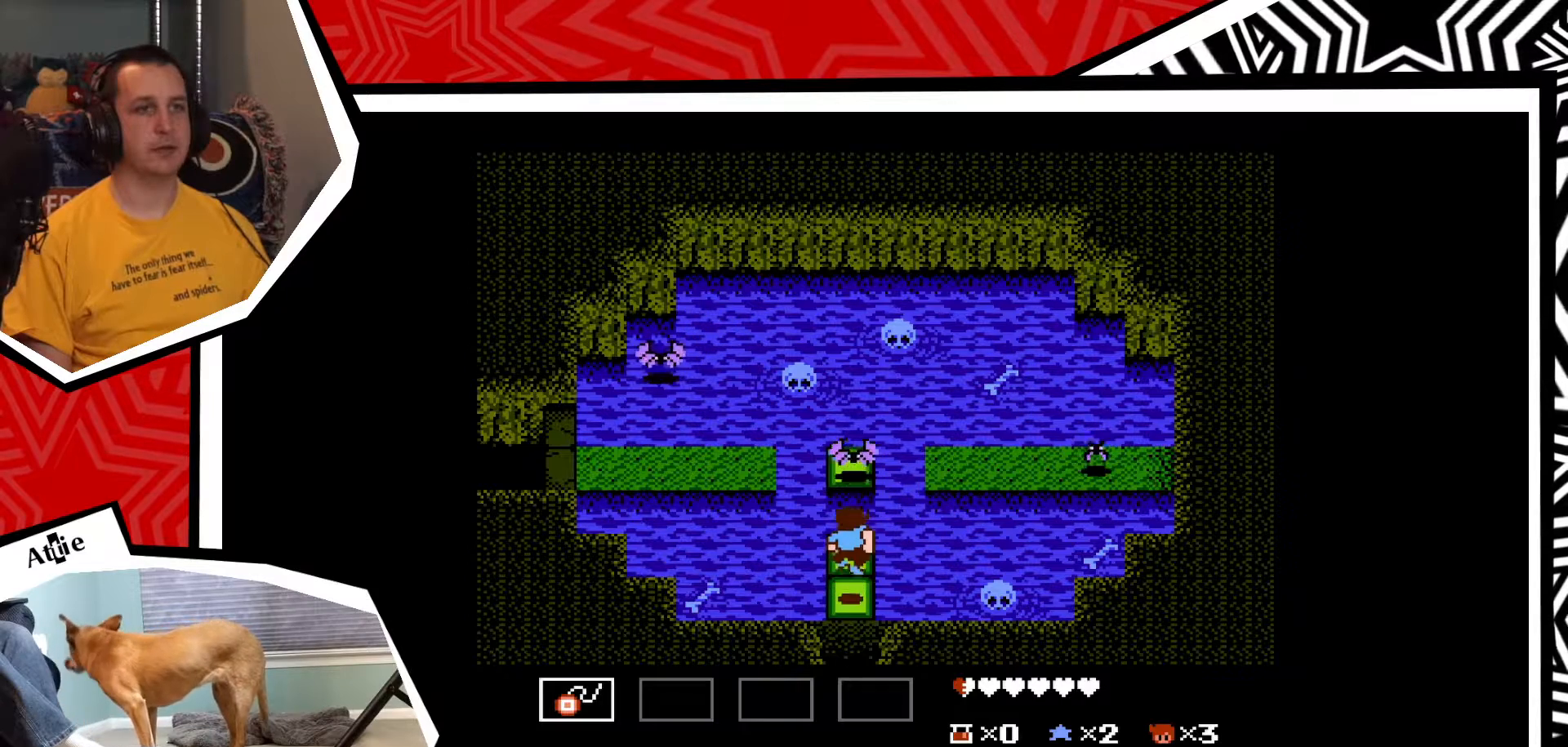
{"buttons": ["DPAD_UP"], "events": [[67, "B", "up"], [300, "Y", "down"], [367, "Y", "up"]]}
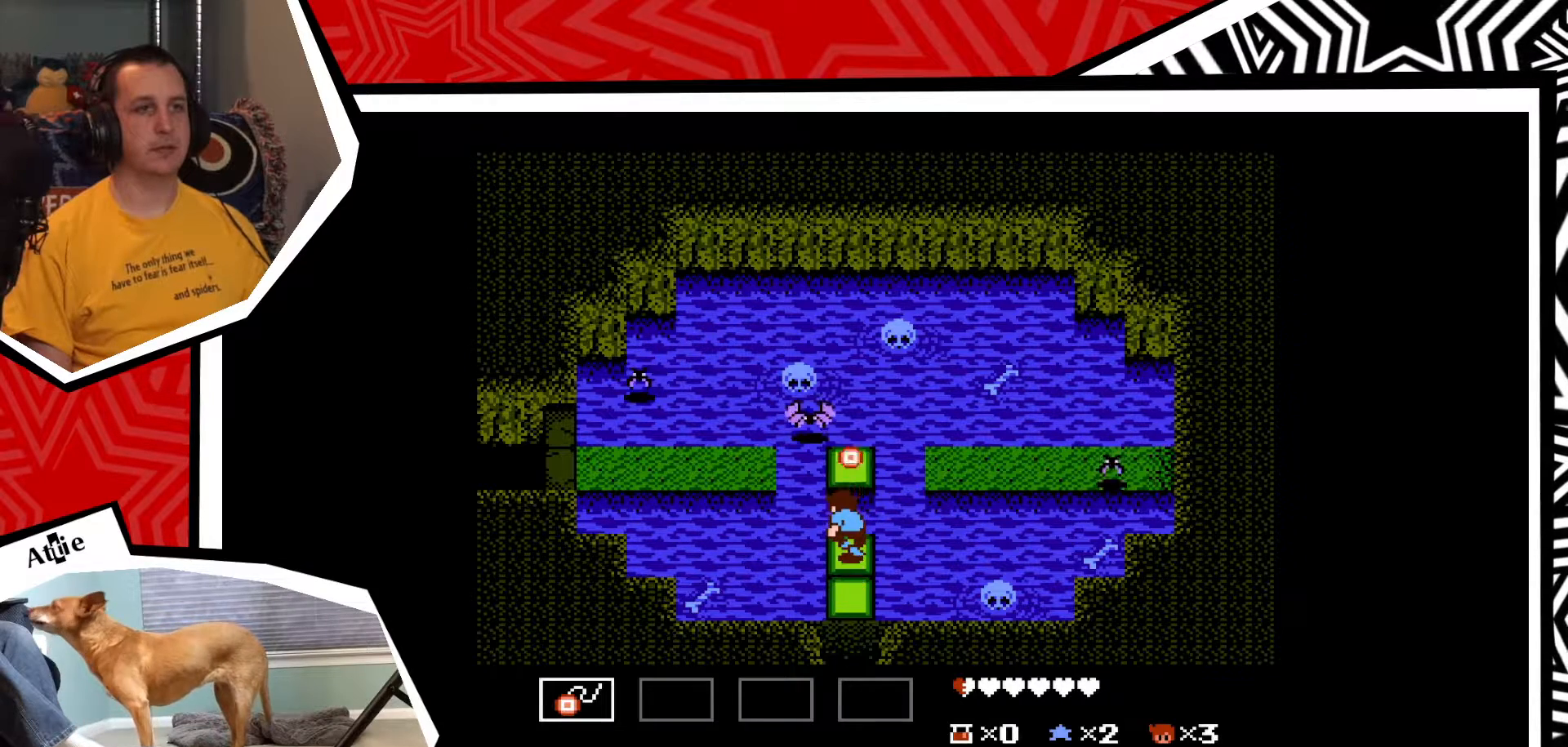
{"buttons": ["DPAD_UP"], "events": [[317, "B", "down"], [483, "B", "up"]]}